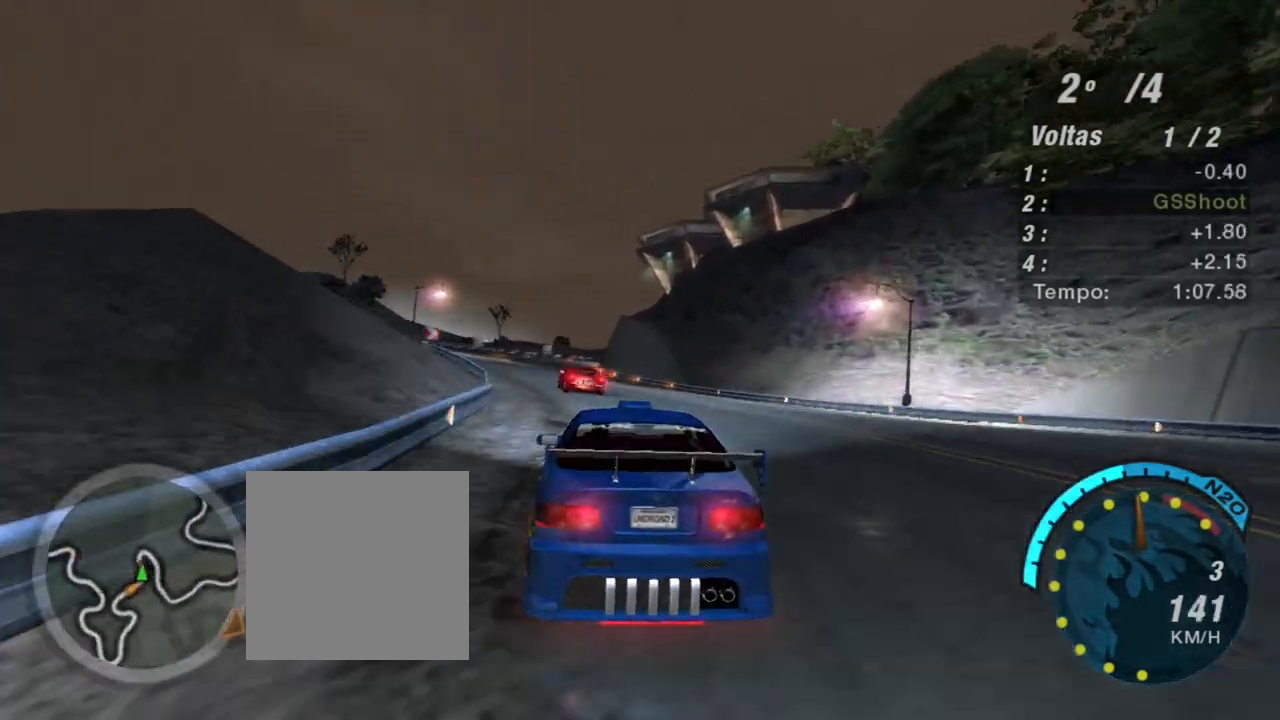
Gameplay with a controller (Xbox layout); each line is a JSON object with the inputs held at the frame after it. "events" lists button and stick changes between this image and that frame as [ms after this image, input, new state], when the widget could be followed in between.
{"buttons": ["R2"], "left_stick": "up-left", "right_stick": "center", "events": [[267, "left_stick", "left"], [434, "left_stick", "up-left"]]}
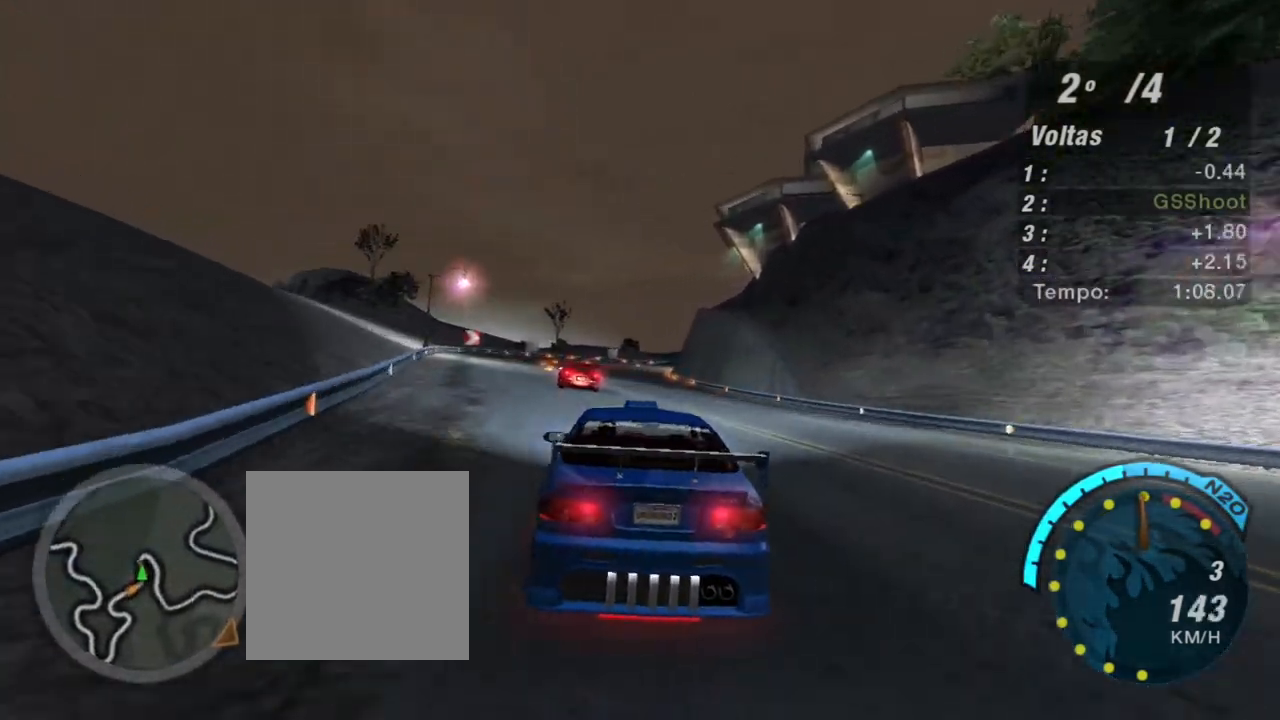
{"buttons": ["R2"], "left_stick": "center", "right_stick": "center", "events": [[100, "left_stick", "center"], [233, "left_stick", "left"], [367, "left_stick", "center"]]}
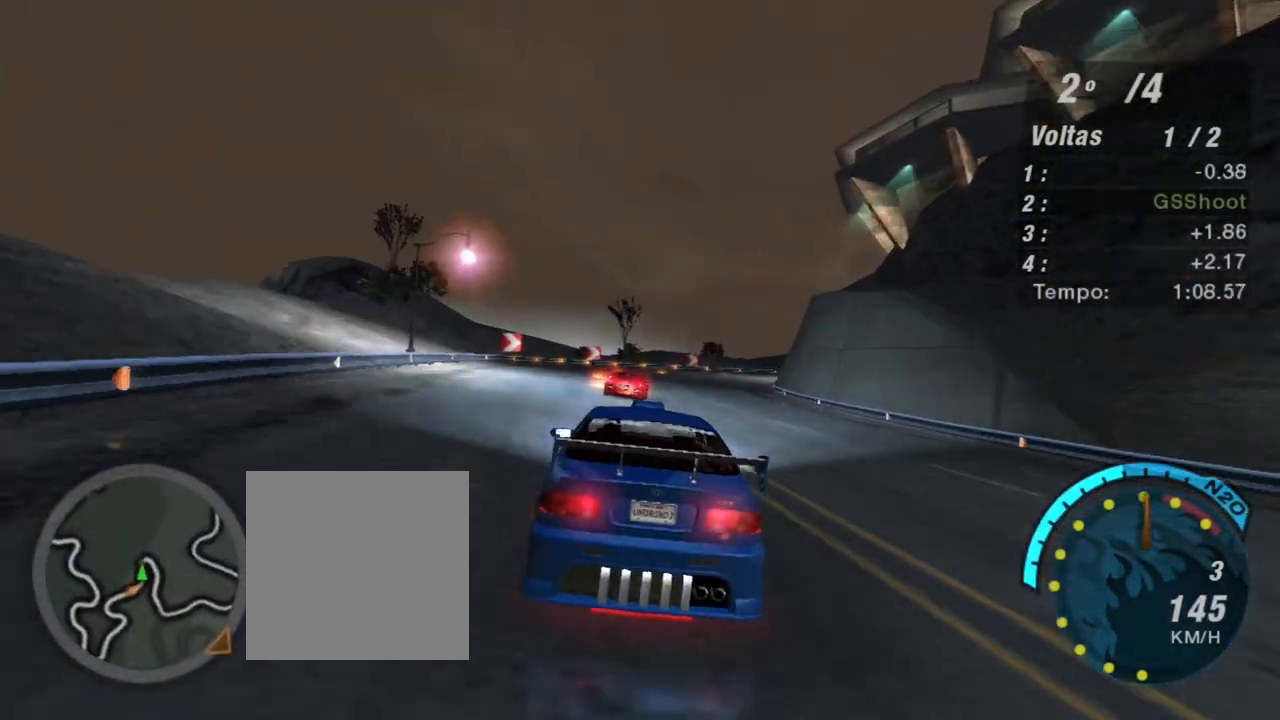
{"buttons": ["R2"], "left_stick": "center", "right_stick": "center", "events": [[234, "left_stick", "right"], [300, "left_stick", "up-right"], [467, "left_stick", "center"]]}
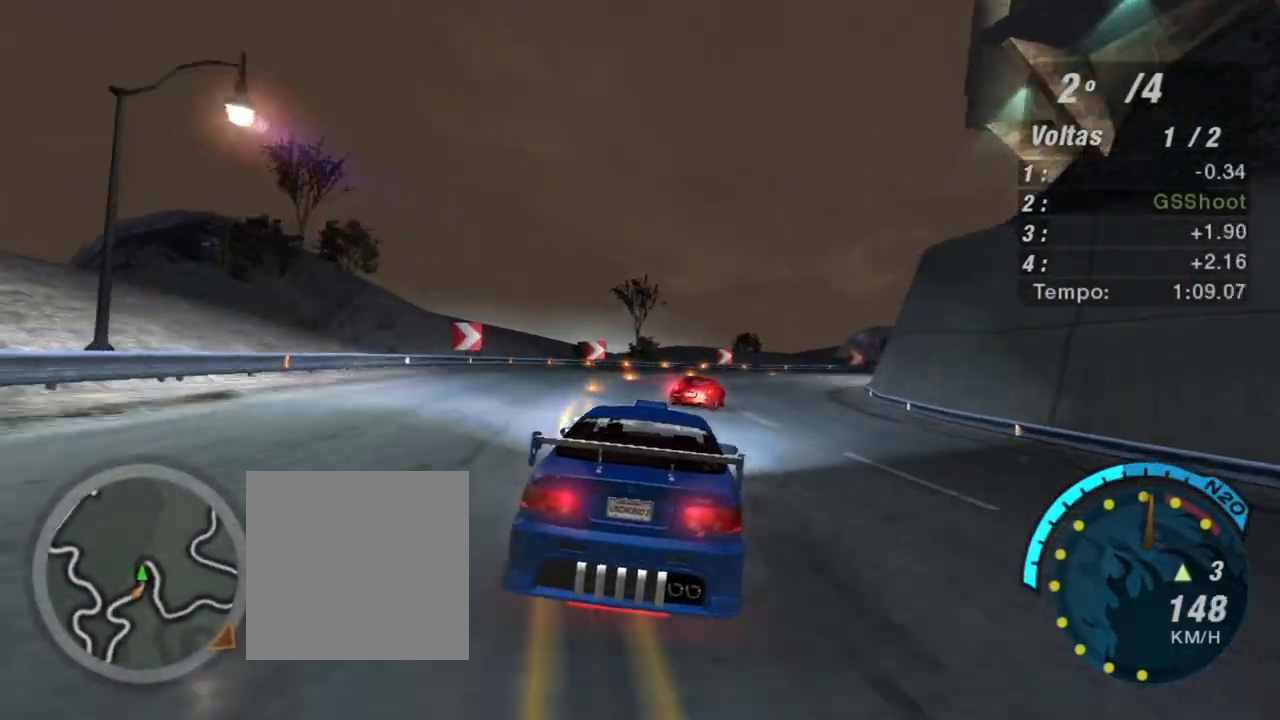
{"buttons": ["R2"], "left_stick": "right", "right_stick": "center", "events": [[166, "left_stick", "right"], [233, "left_stick", "up-right"], [433, "left_stick", "right"]]}
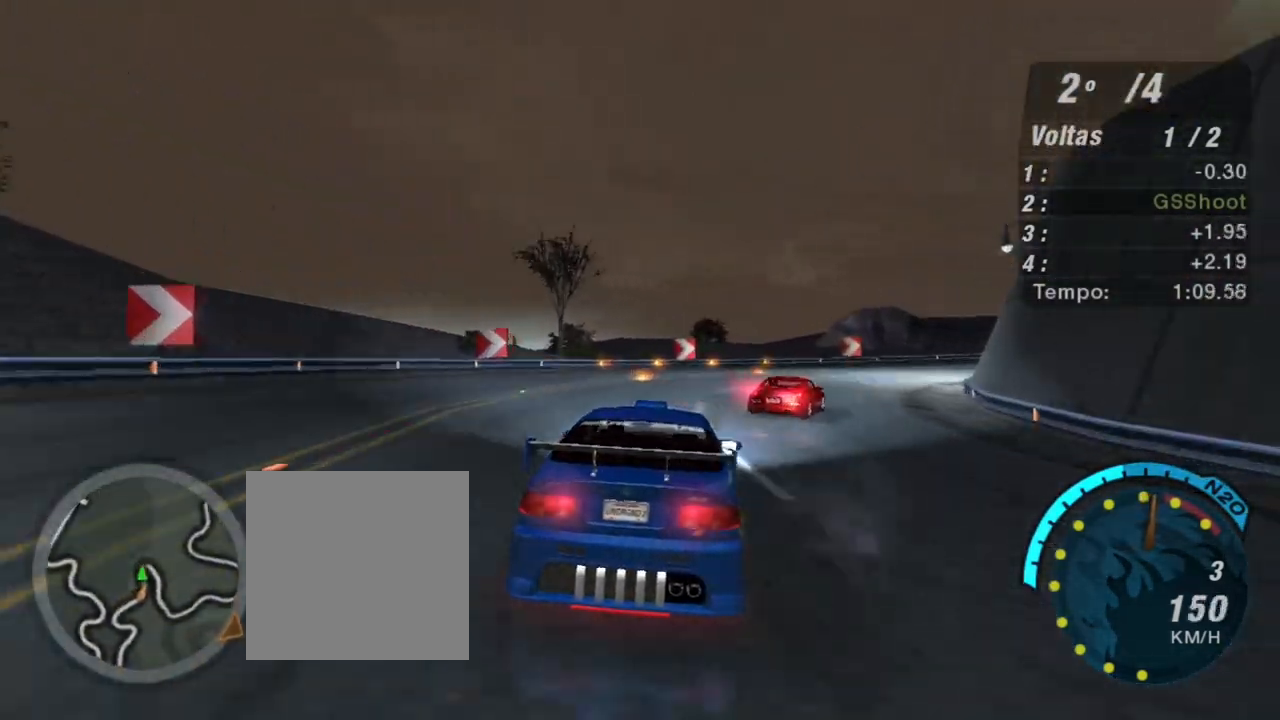
{"buttons": [], "left_stick": "right", "right_stick": "center", "events": [[34, "L2", "down"], [67, "R2", "up"], [434, "L2", "up"]]}
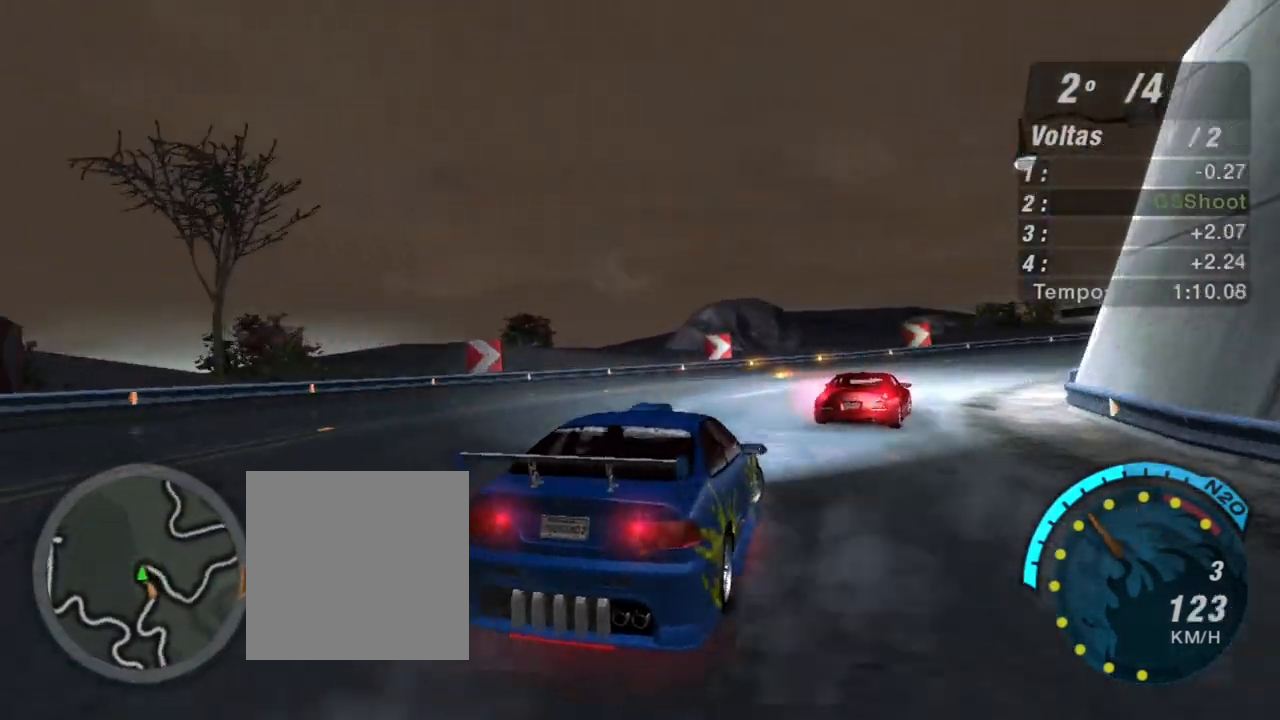
{"buttons": [], "left_stick": "right", "right_stick": "center", "events": [[33, "R2", "down"], [400, "R2", "up"]]}
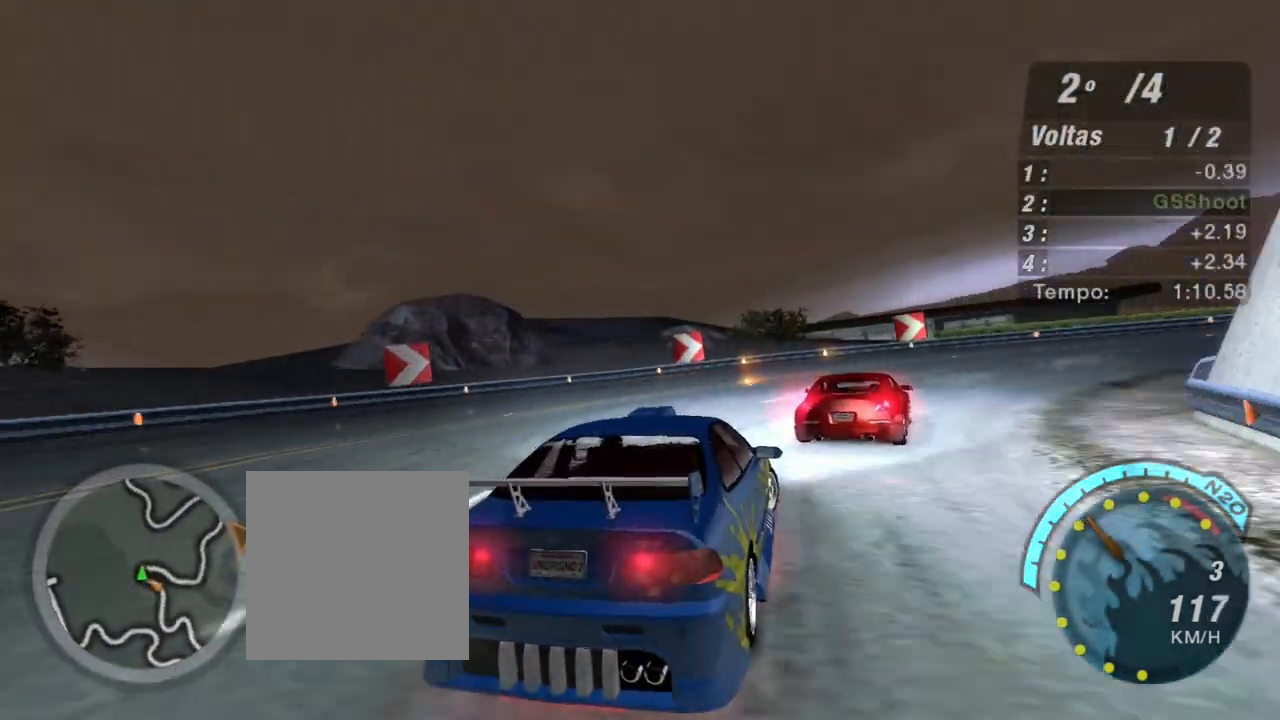
{"buttons": ["R2"], "left_stick": "right", "right_stick": "center", "events": [[167, "L2", "down"], [334, "L2", "up"], [401, "R2", "down"]]}
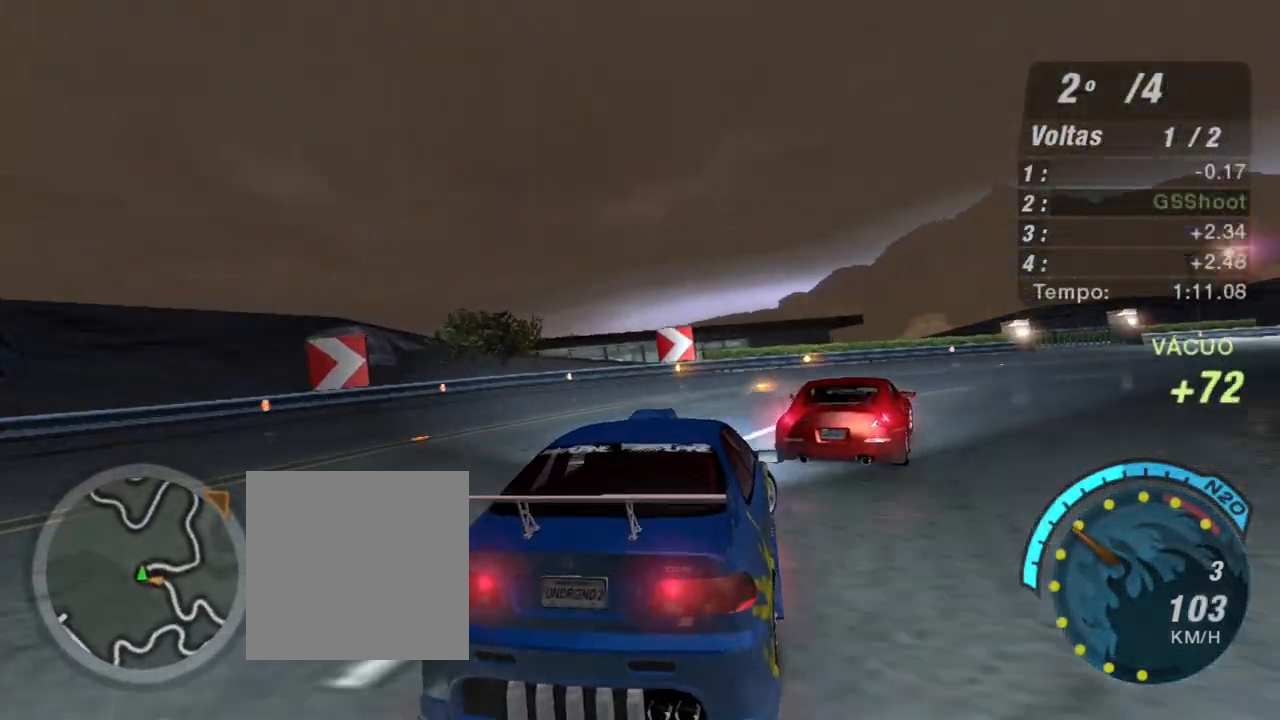
{"buttons": ["R2"], "left_stick": "right", "right_stick": "center", "events": []}
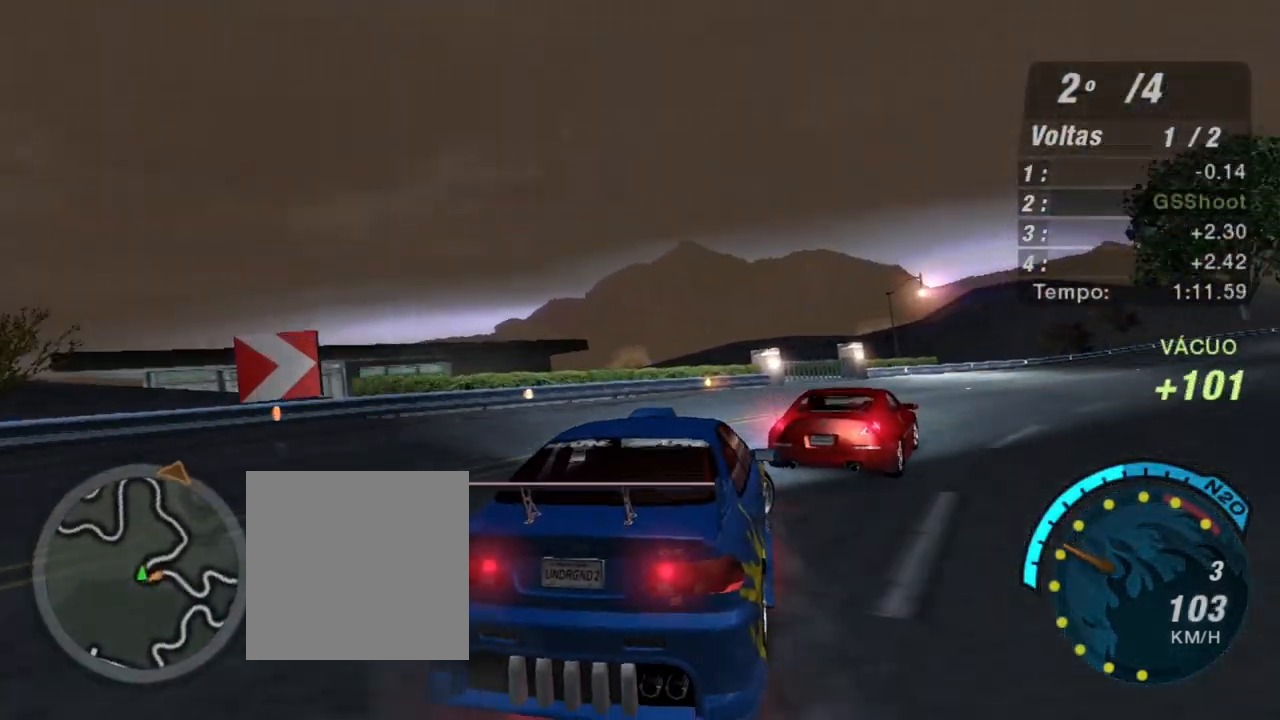
{"buttons": ["R2"], "left_stick": "right", "right_stick": "center", "events": []}
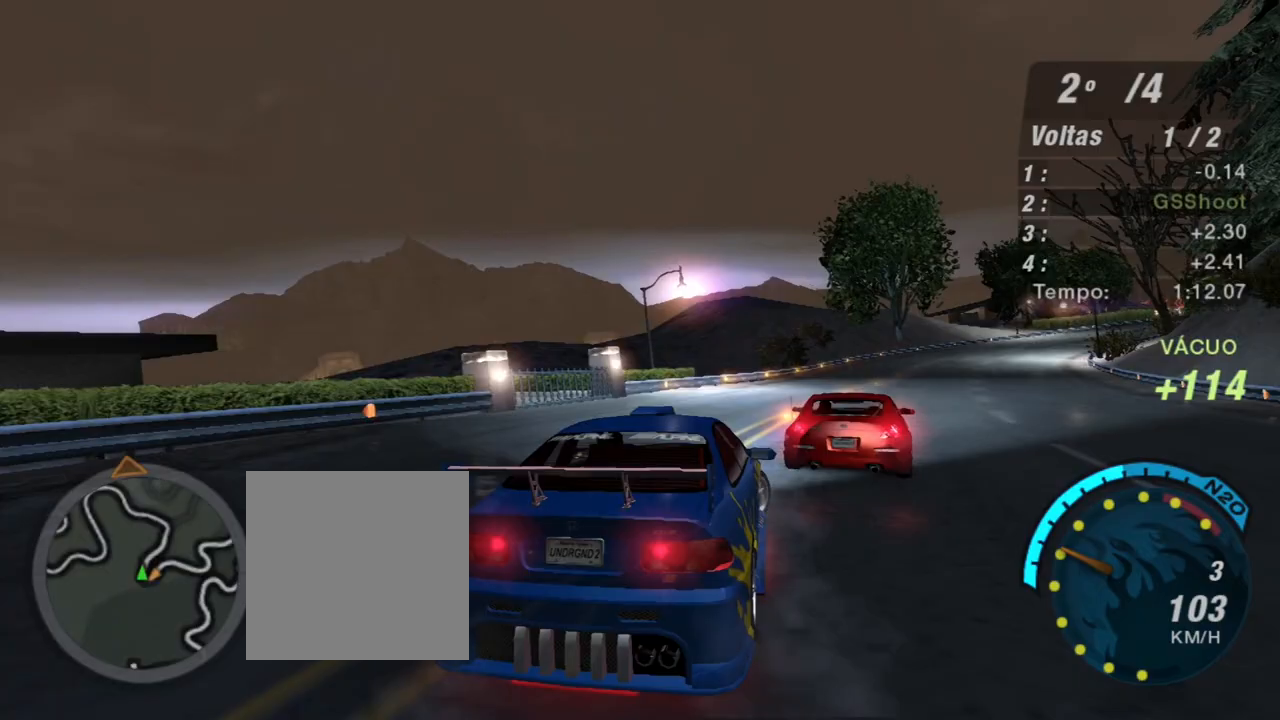
{"buttons": ["R2"], "left_stick": "center", "right_stick": "center", "events": [[233, "left_stick", "center"], [333, "left_stick", "up-right"], [500, "left_stick", "center"]]}
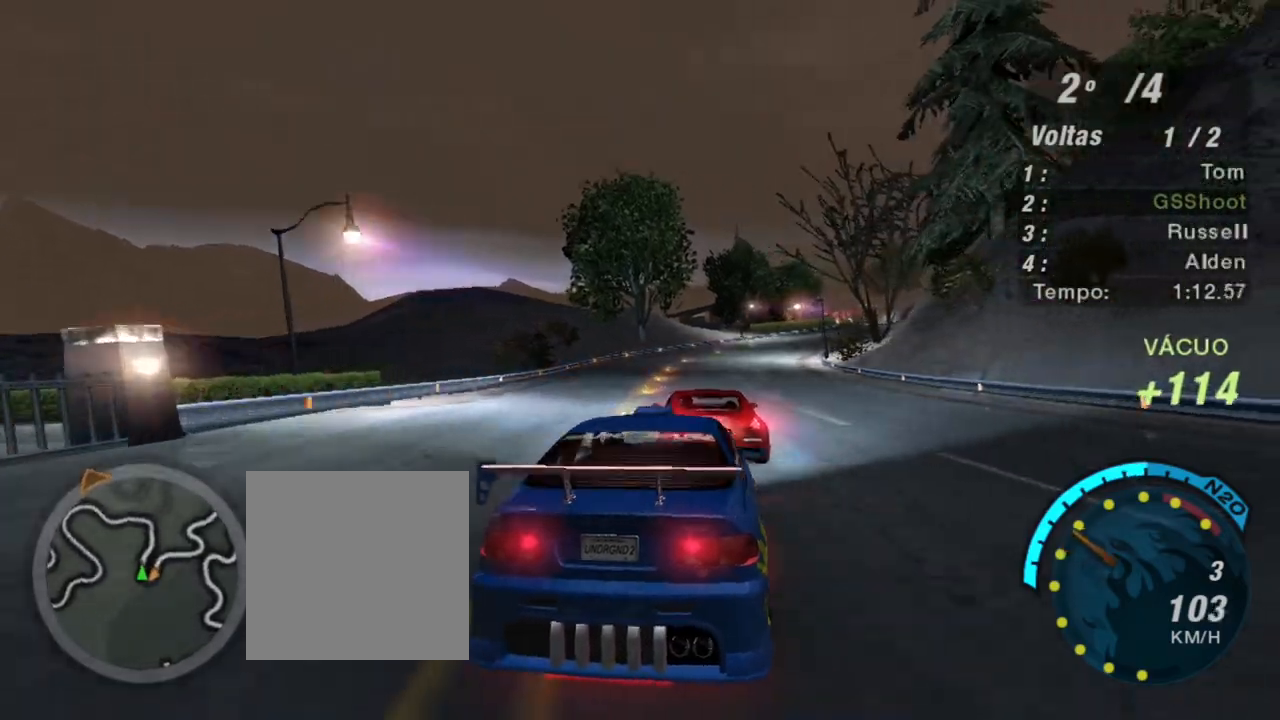
{"buttons": ["R2"], "left_stick": "up", "right_stick": "center", "events": [[234, "left_stick", "up-left"], [434, "left_stick", "up"]]}
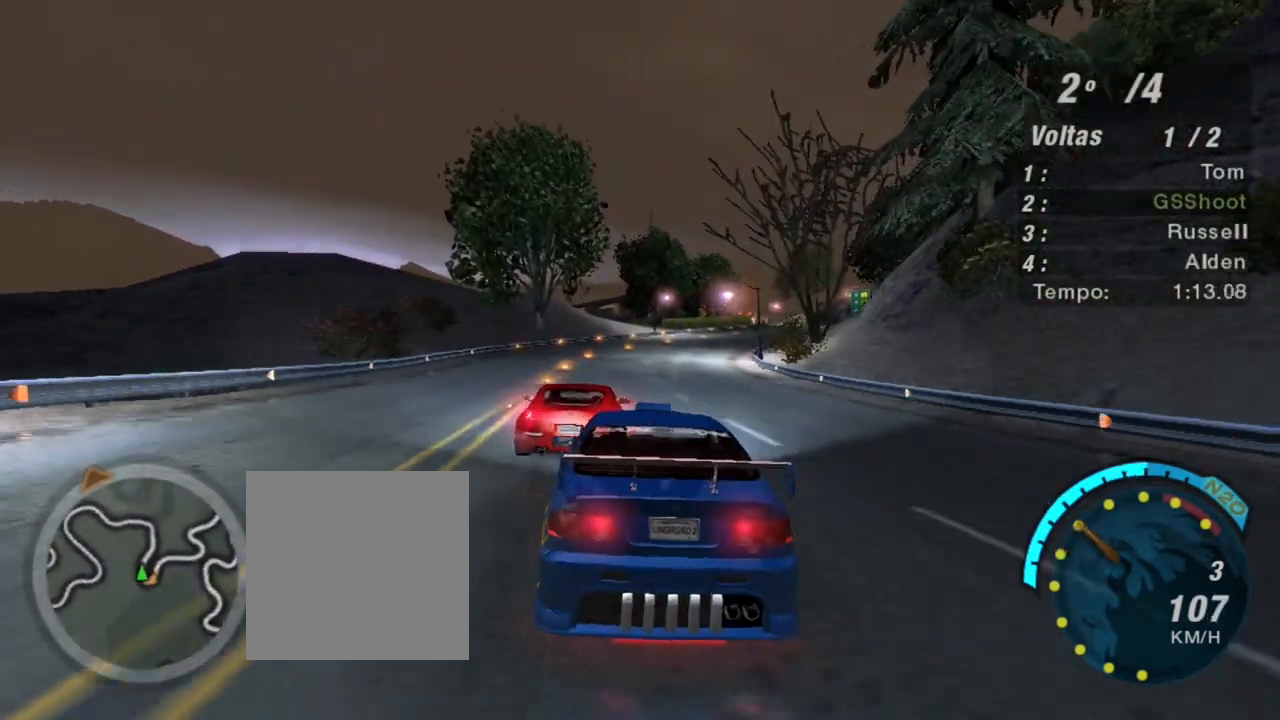
{"buttons": ["R2"], "left_stick": "right", "right_stick": "center", "events": [[33, "left_stick", "center"], [133, "left_stick", "up-right"], [367, "left_stick", "center"], [500, "left_stick", "right"]]}
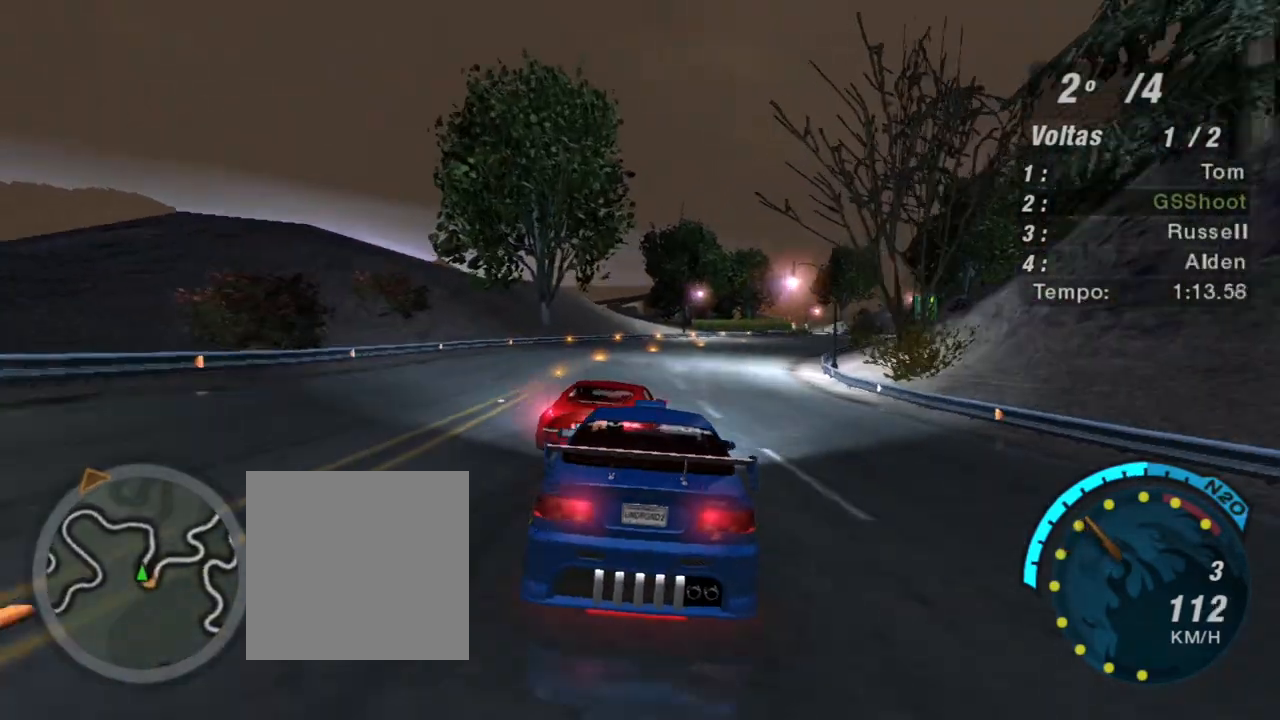
{"buttons": ["R2"], "left_stick": "left", "right_stick": "center", "events": [[300, "left_stick", "up-right"], [434, "left_stick", "left"]]}
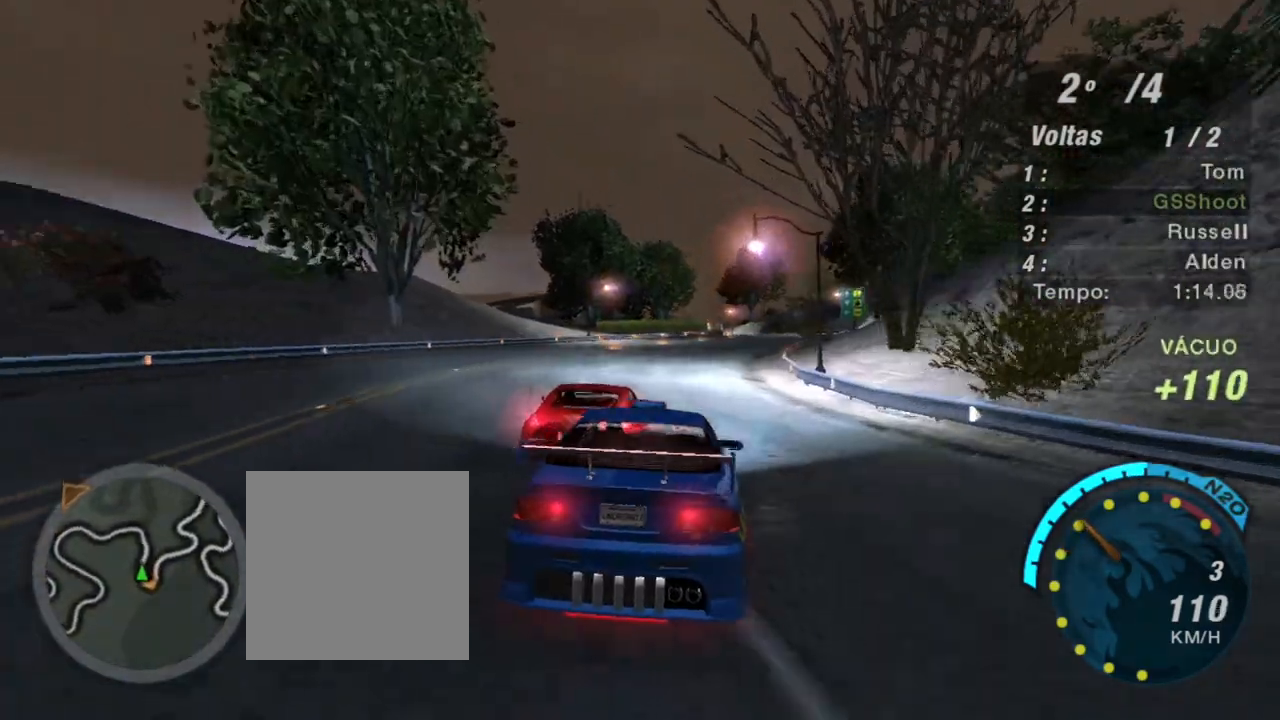
{"buttons": ["R2"], "left_stick": "up-right", "right_stick": "center", "events": [[66, "left_stick", "center"], [167, "left_stick", "left"], [333, "left_stick", "right"], [500, "left_stick", "up-right"]]}
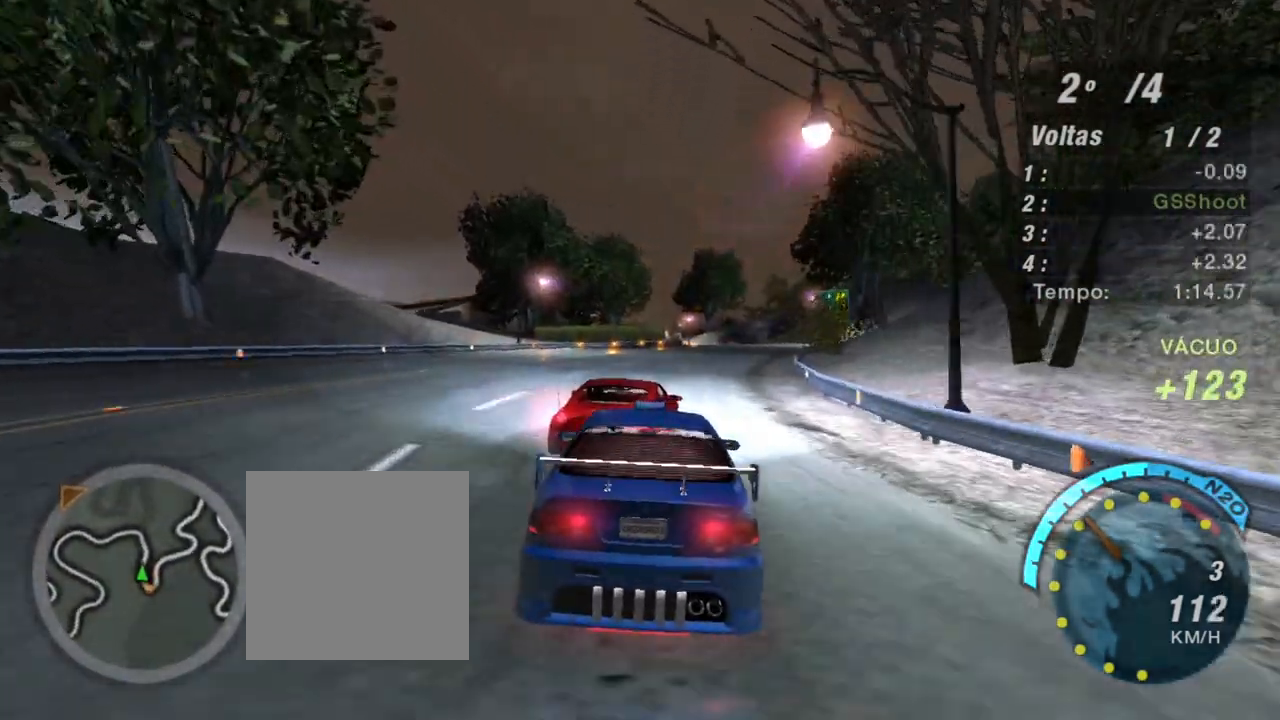
{"buttons": ["R2"], "left_stick": "center", "right_stick": "center", "events": [[100, "left_stick", "right"], [267, "left_stick", "center"]]}
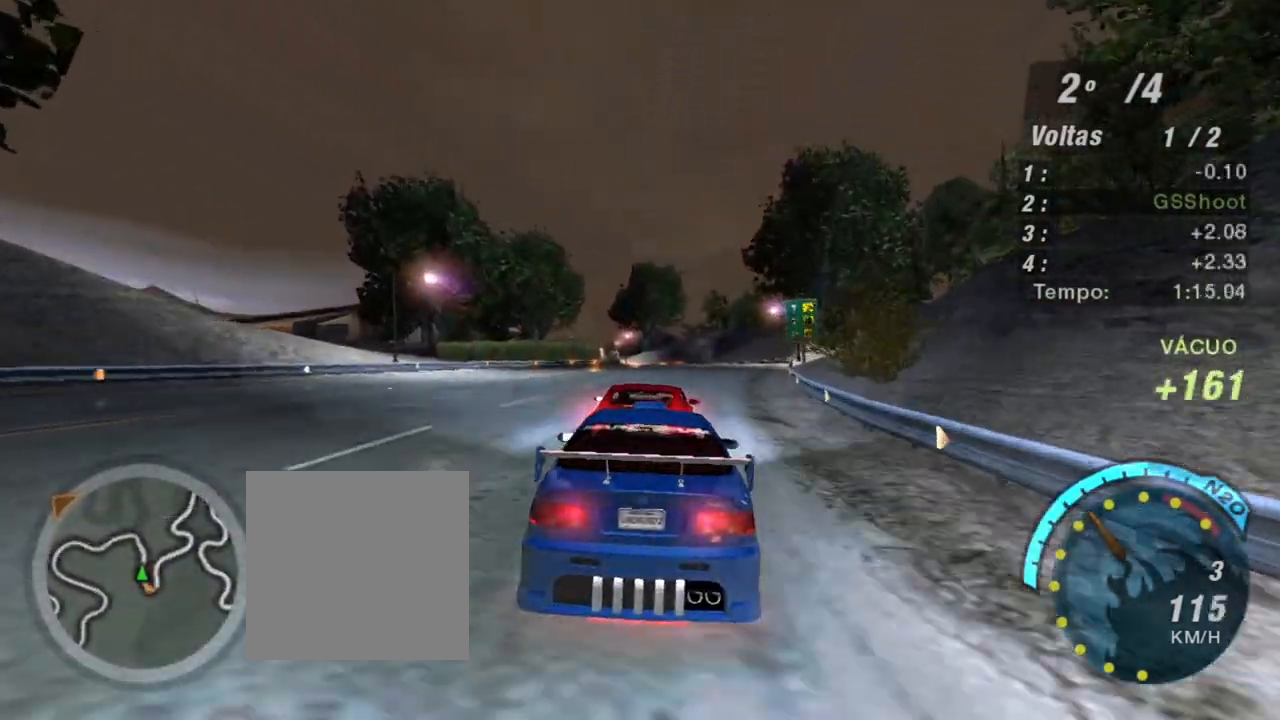
{"buttons": ["R2"], "left_stick": "right", "right_stick": "center", "events": [[100, "left_stick", "right"], [234, "left_stick", "center"], [434, "left_stick", "right"]]}
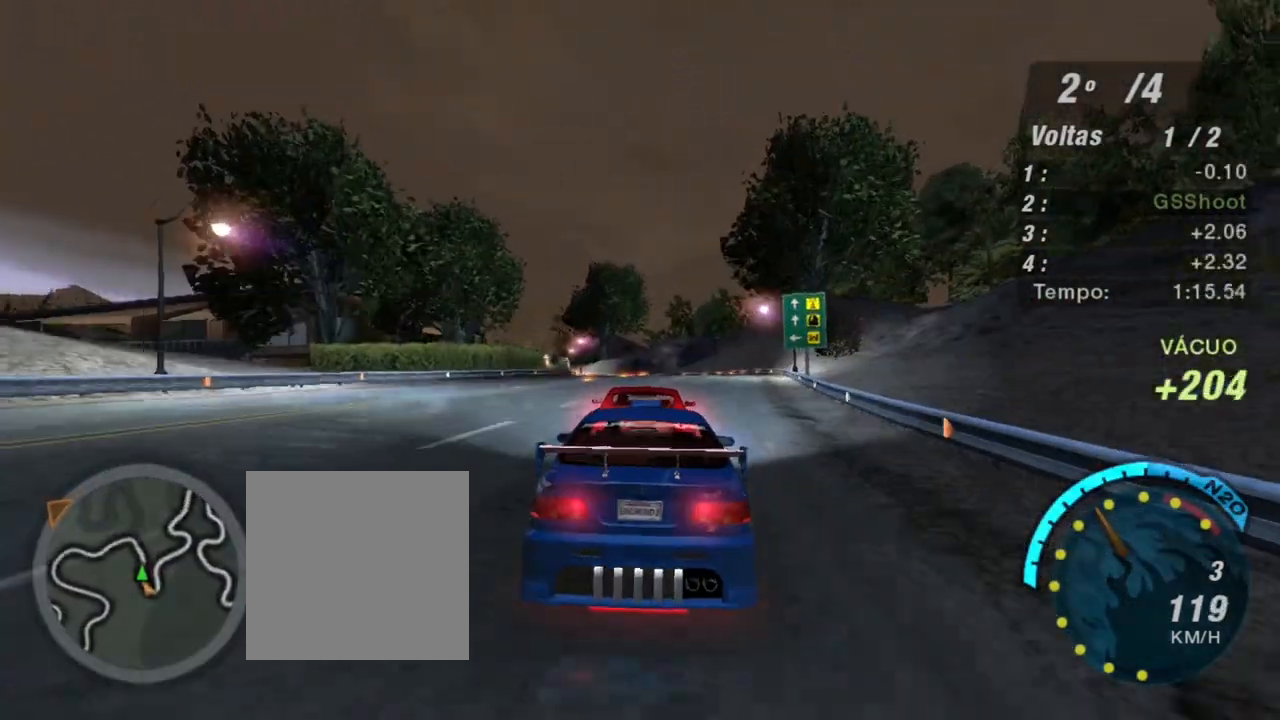
{"buttons": ["R2"], "left_stick": "center", "right_stick": "center", "events": [[100, "left_stick", "center"], [233, "left_stick", "left"], [300, "left_stick", "down-left"], [500, "left_stick", "center"]]}
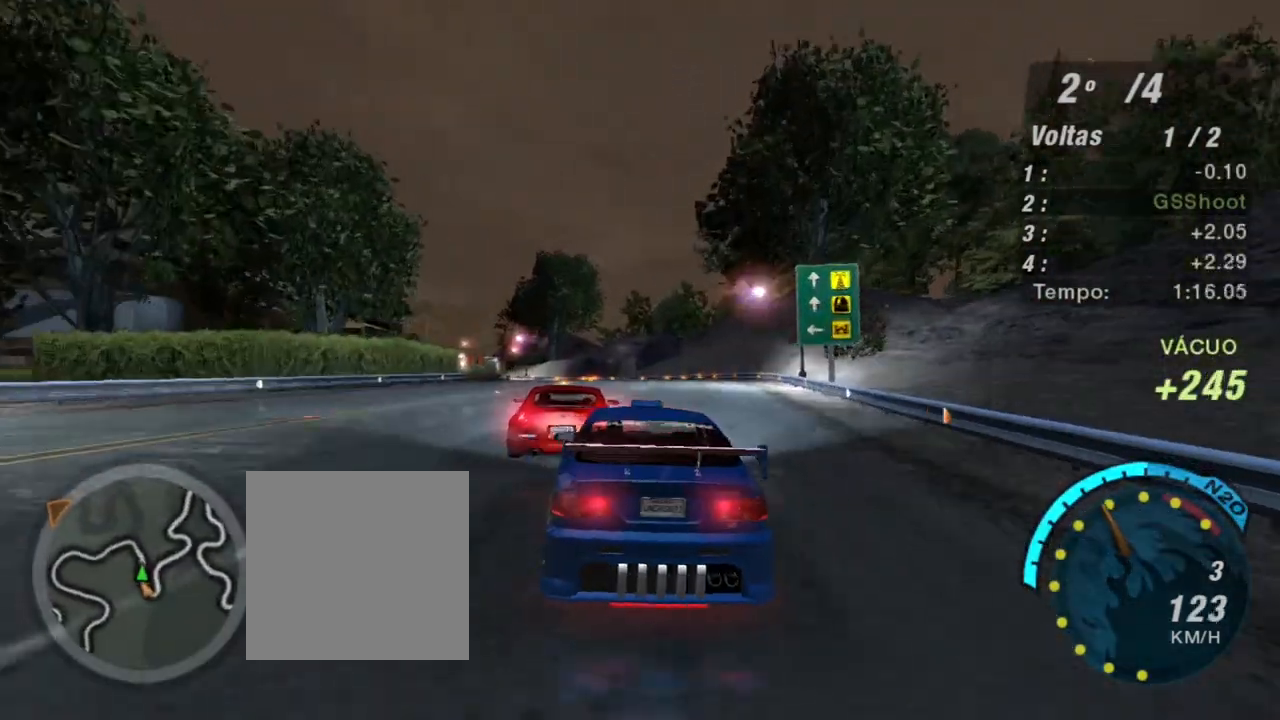
{"buttons": ["R2"], "left_stick": "center", "right_stick": "center", "events": [[267, "left_stick", "left"], [501, "left_stick", "center"]]}
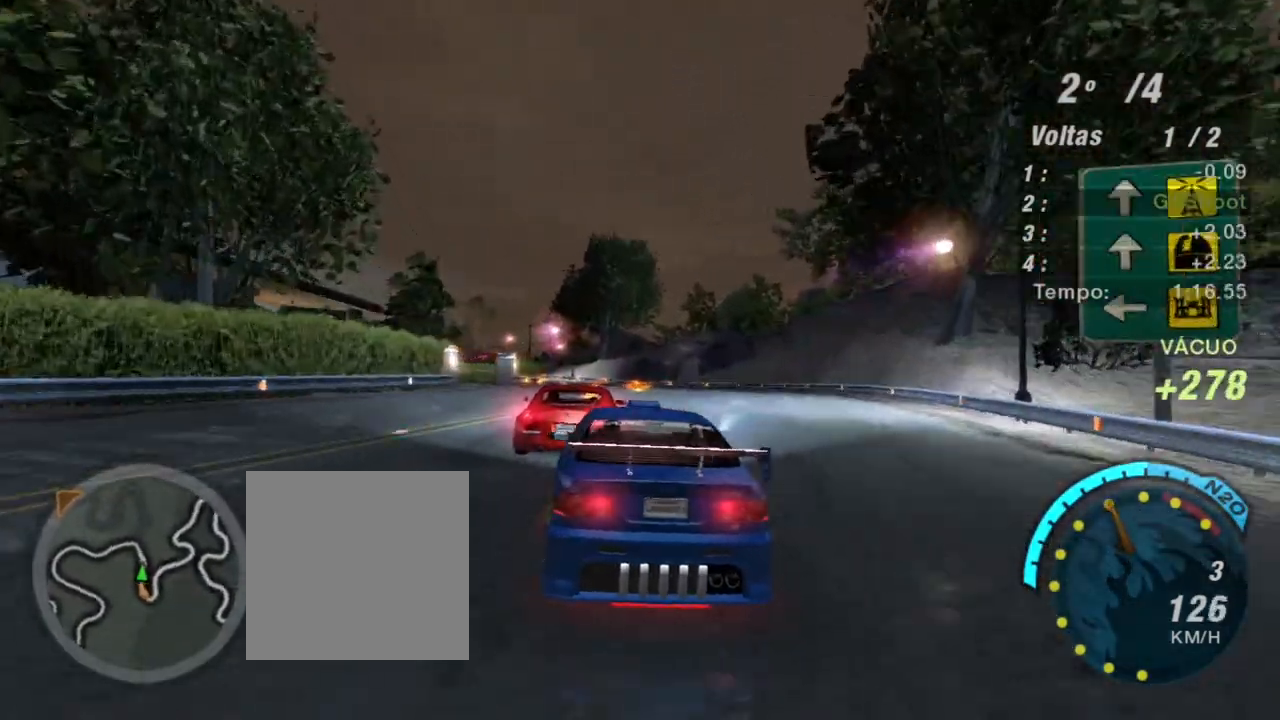
{"buttons": ["R2"], "left_stick": "center", "right_stick": "center", "events": [[233, "left_stick", "down-left"], [333, "left_stick", "center"]]}
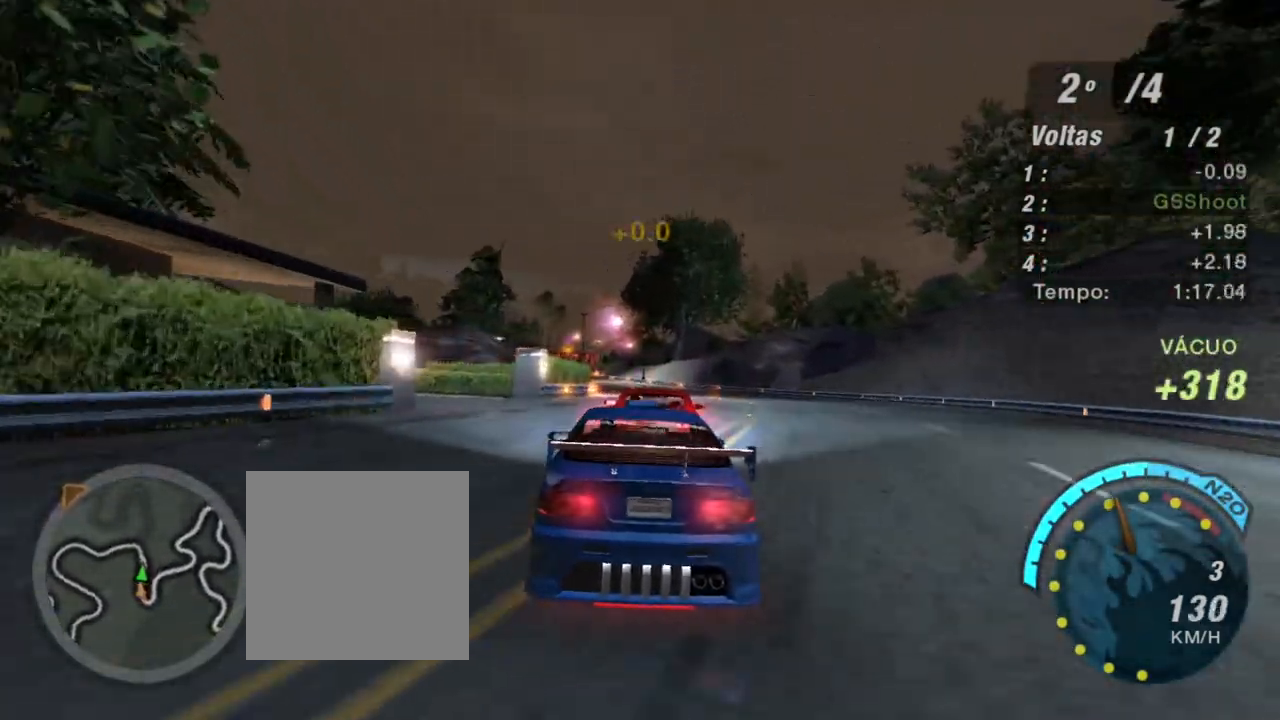
{"buttons": ["R2"], "left_stick": "center", "right_stick": "center", "events": [[267, "left_stick", "right"], [434, "left_stick", "center"]]}
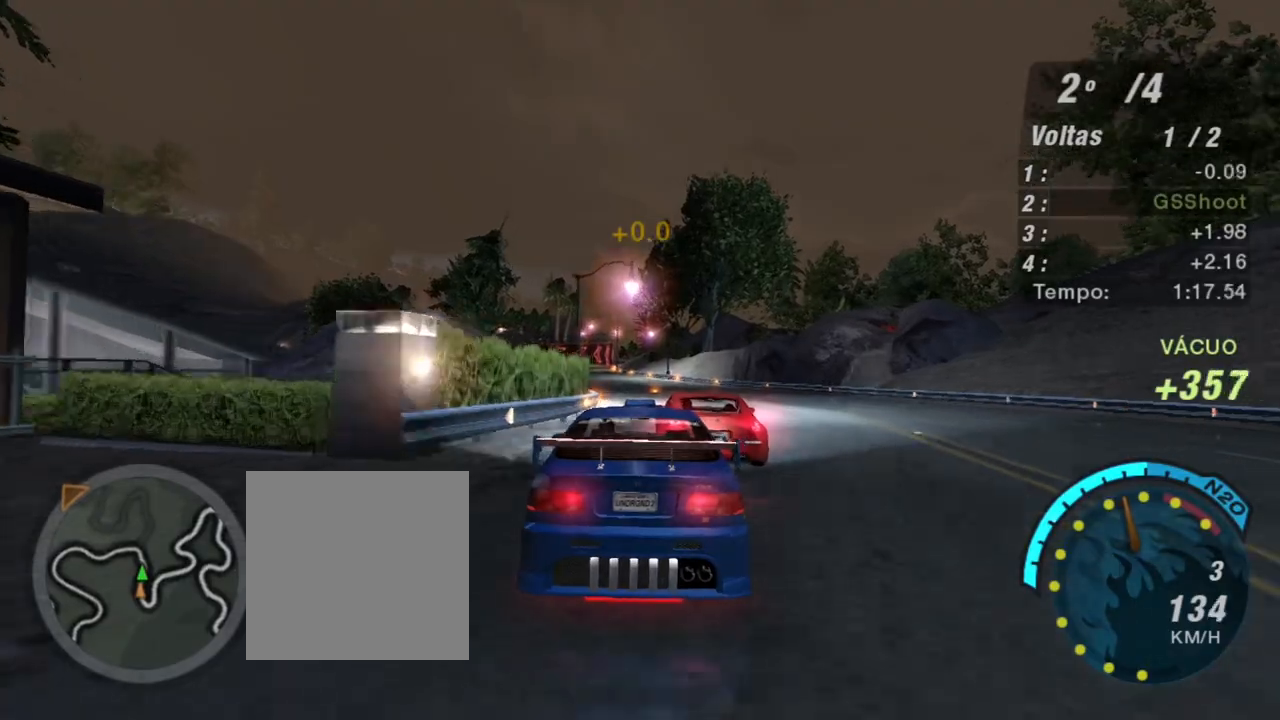
{"buttons": ["R2"], "left_stick": "left", "right_stick": "center", "events": [[367, "left_stick", "left"]]}
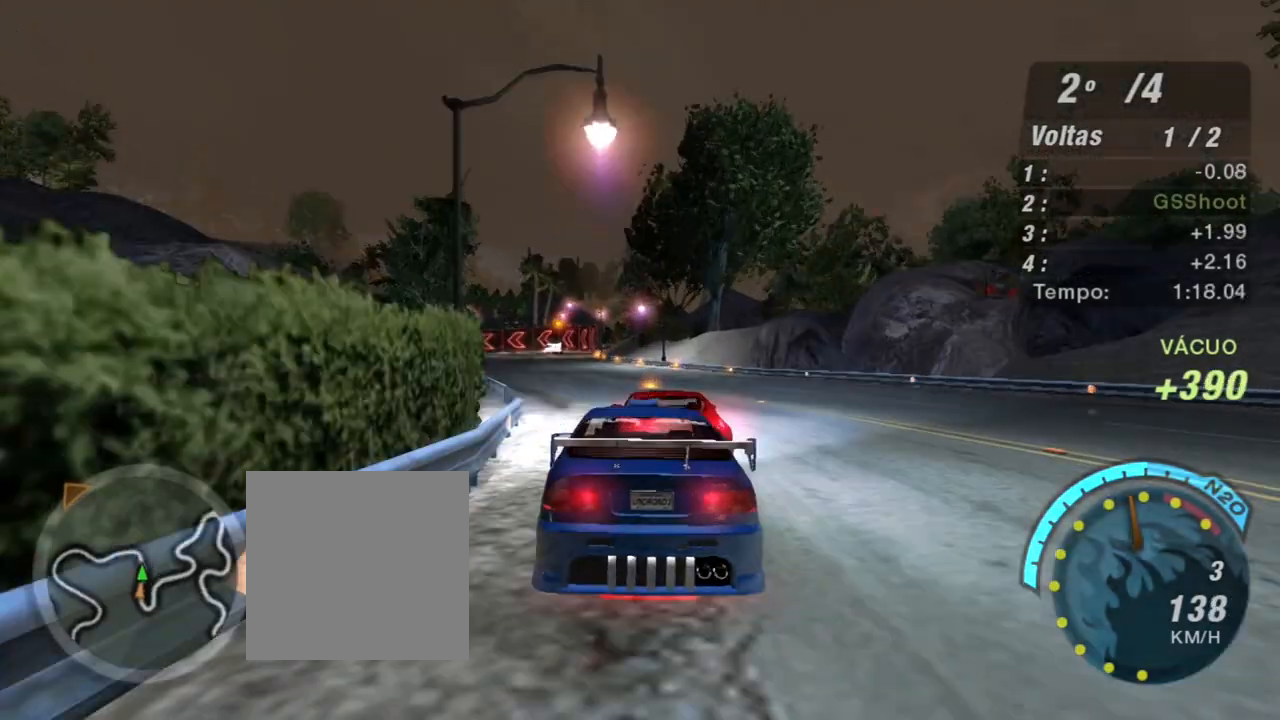
{"buttons": ["R2"], "left_stick": "center", "right_stick": "center", "events": [[67, "left_stick", "center"]]}
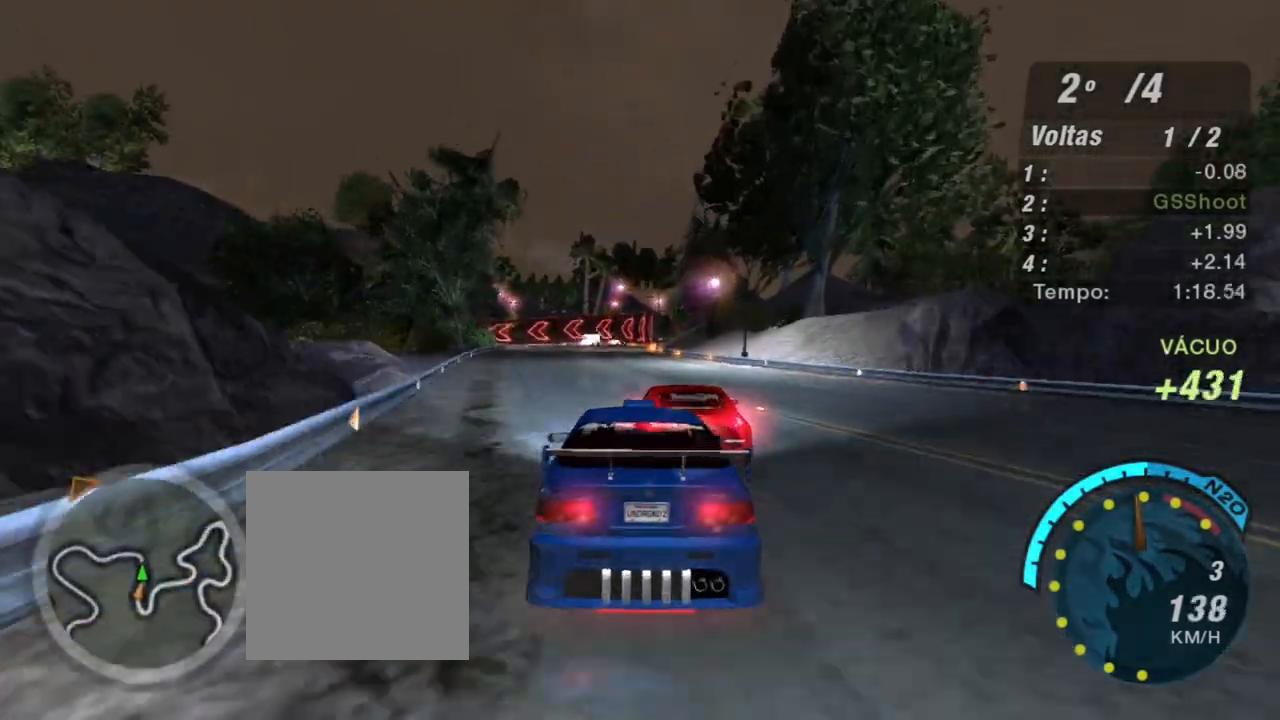
{"buttons": ["R2"], "left_stick": "down-left", "right_stick": "center", "events": [[500, "left_stick", "down-left"]]}
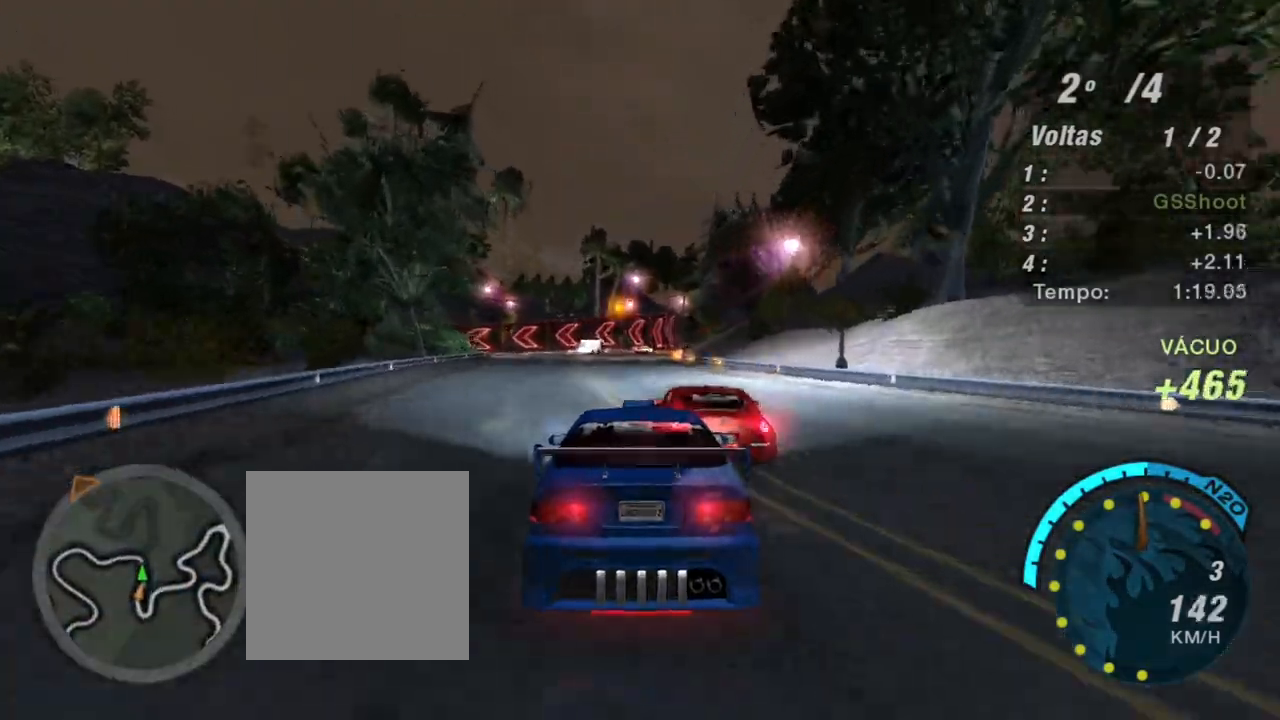
{"buttons": ["R2"], "left_stick": "center", "right_stick": "center", "events": [[167, "left_stick", "center"]]}
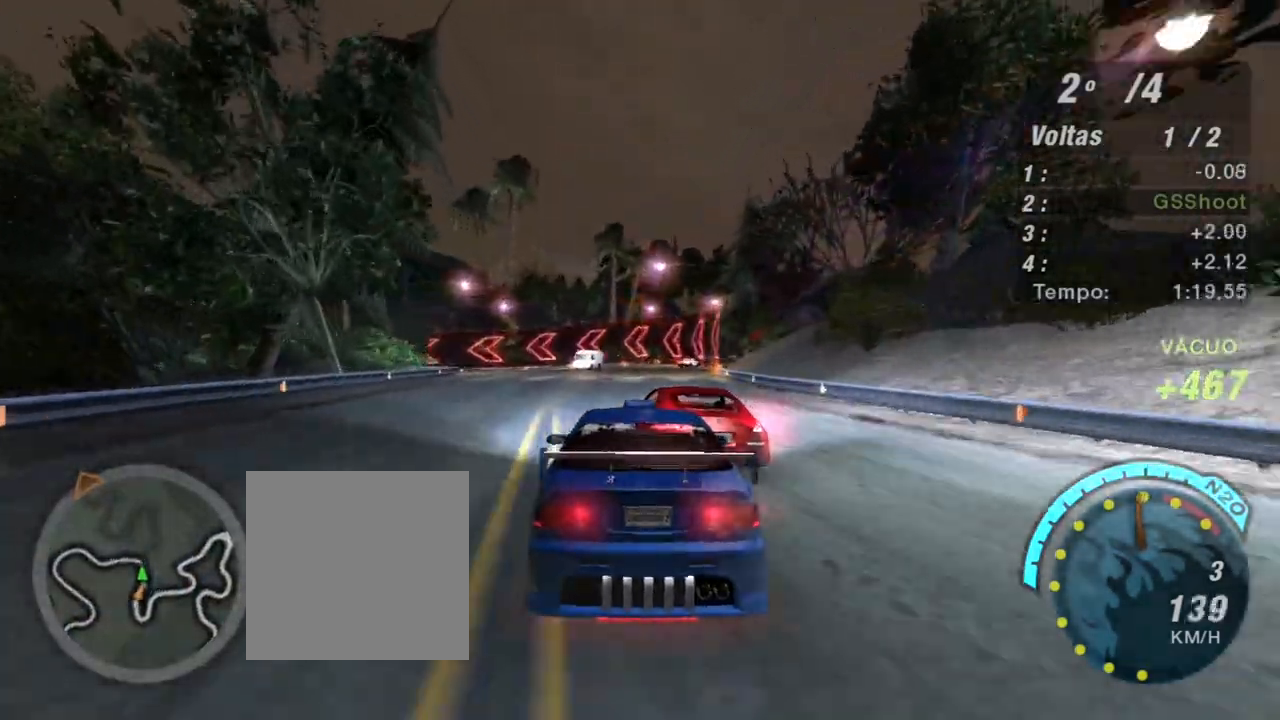
{"buttons": ["R2"], "left_stick": "down-left", "right_stick": "center", "events": [[33, "left_stick", "down-left"]]}
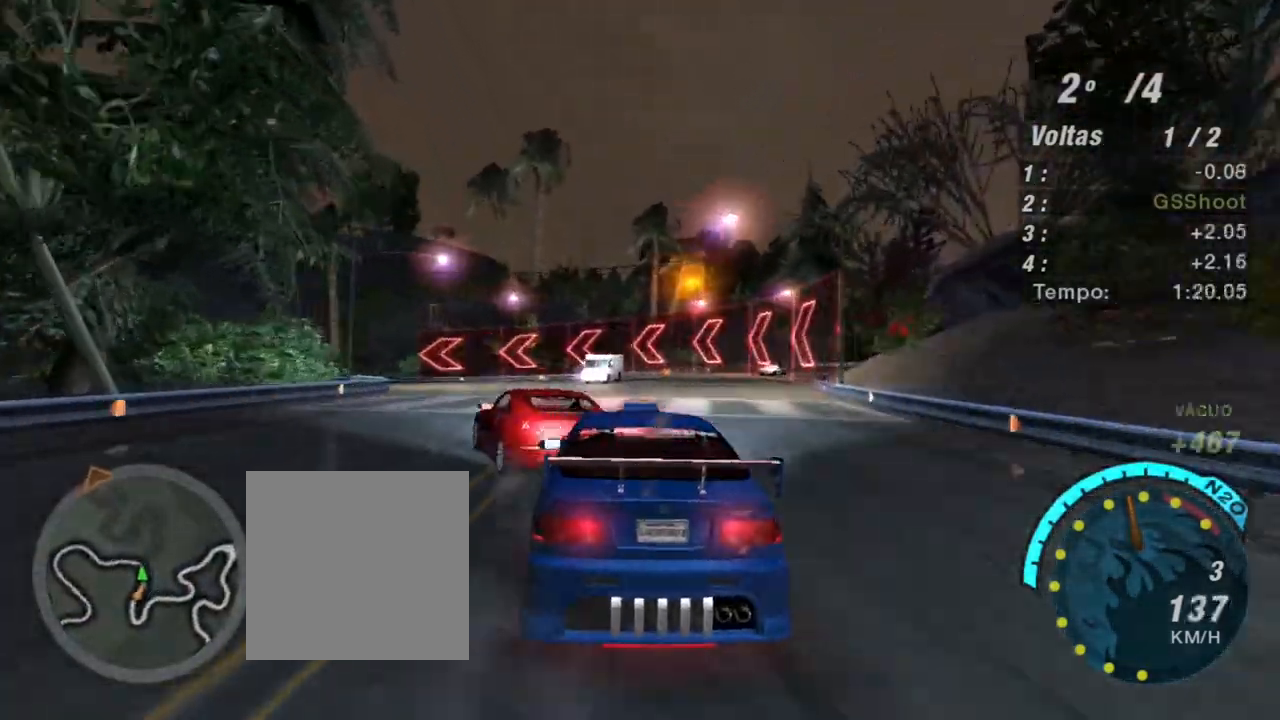
{"buttons": ["L2"], "left_stick": "down-left", "right_stick": "center", "events": [[134, "L2", "down"], [134, "R2", "up"]]}
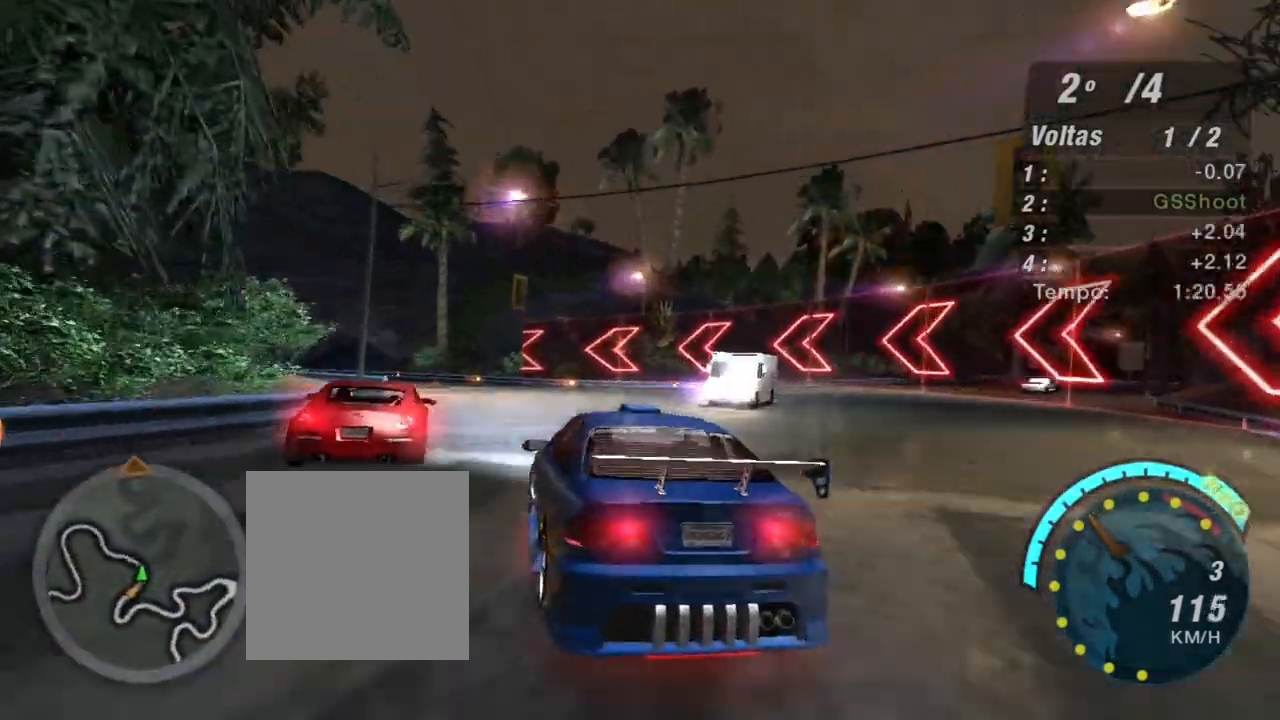
{"buttons": ["R2"], "left_stick": "down-left", "right_stick": "center", "events": [[133, "L2", "up"], [333, "R2", "down"]]}
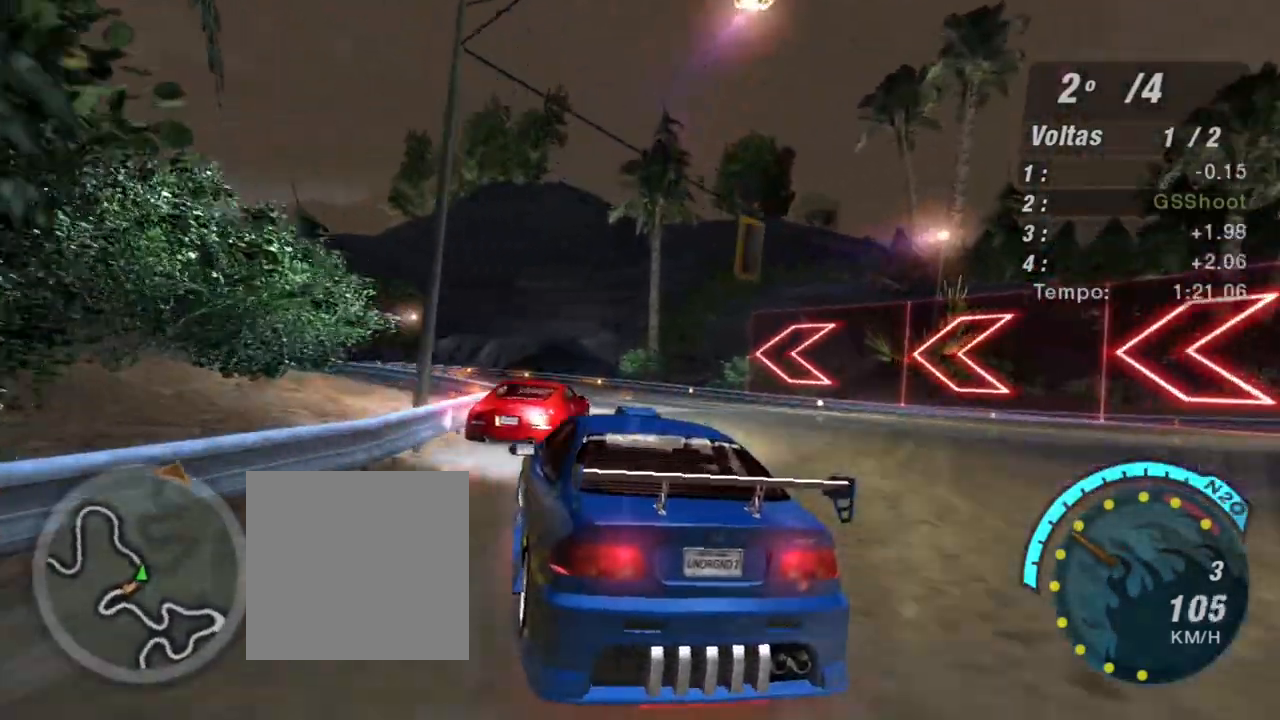
{"buttons": ["R2"], "left_stick": "left", "right_stick": "center", "events": [[34, "left_stick", "center"], [134, "left_stick", "up-right"], [234, "left_stick", "left"], [367, "left_stick", "center"], [434, "left_stick", "left"]]}
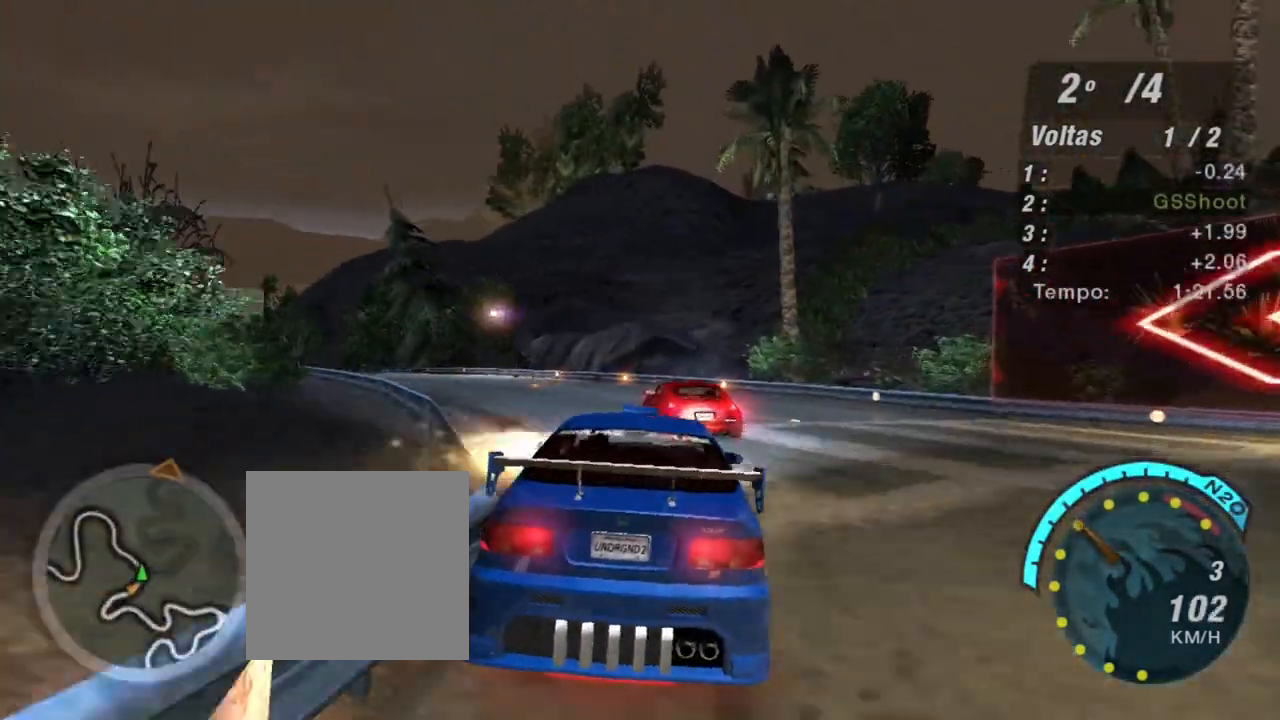
{"buttons": ["R2"], "left_stick": "center", "right_stick": "center", "events": [[67, "left_stick", "down-left"], [367, "left_stick", "center"]]}
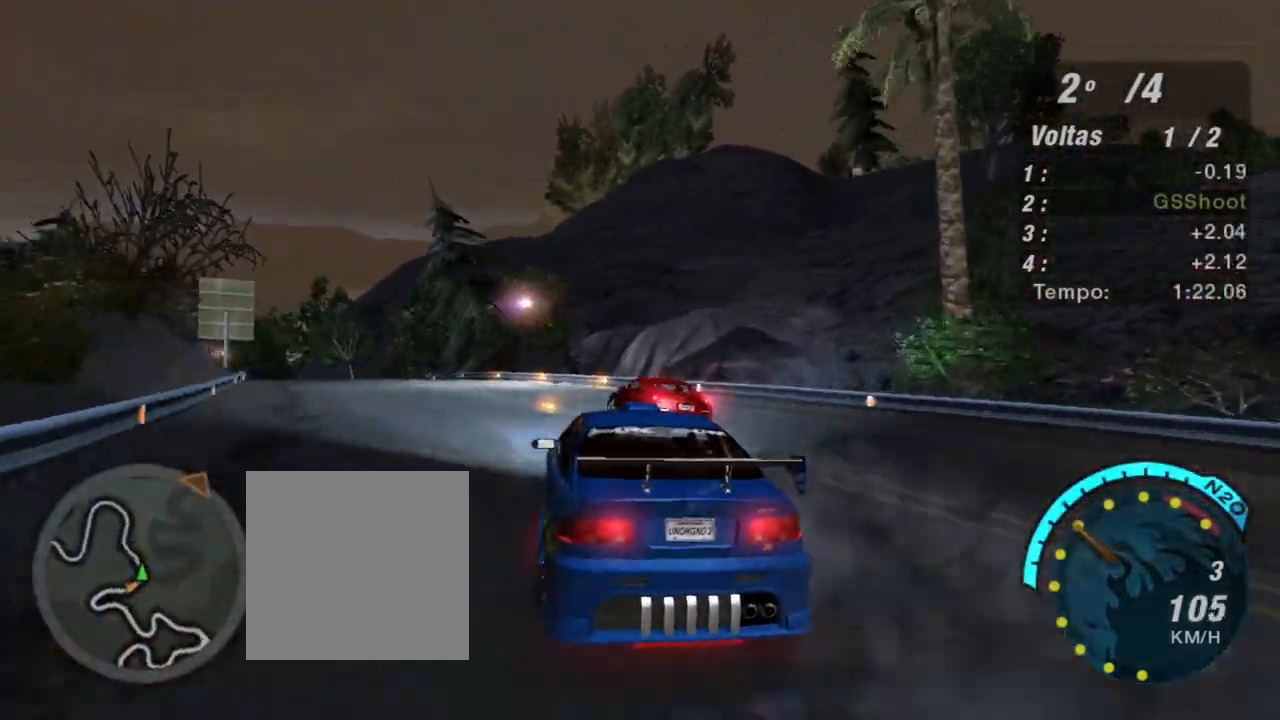
{"buttons": ["R2"], "left_stick": "up-left", "right_stick": "center", "events": [[100, "left_stick", "left"], [301, "left_stick", "up-left"]]}